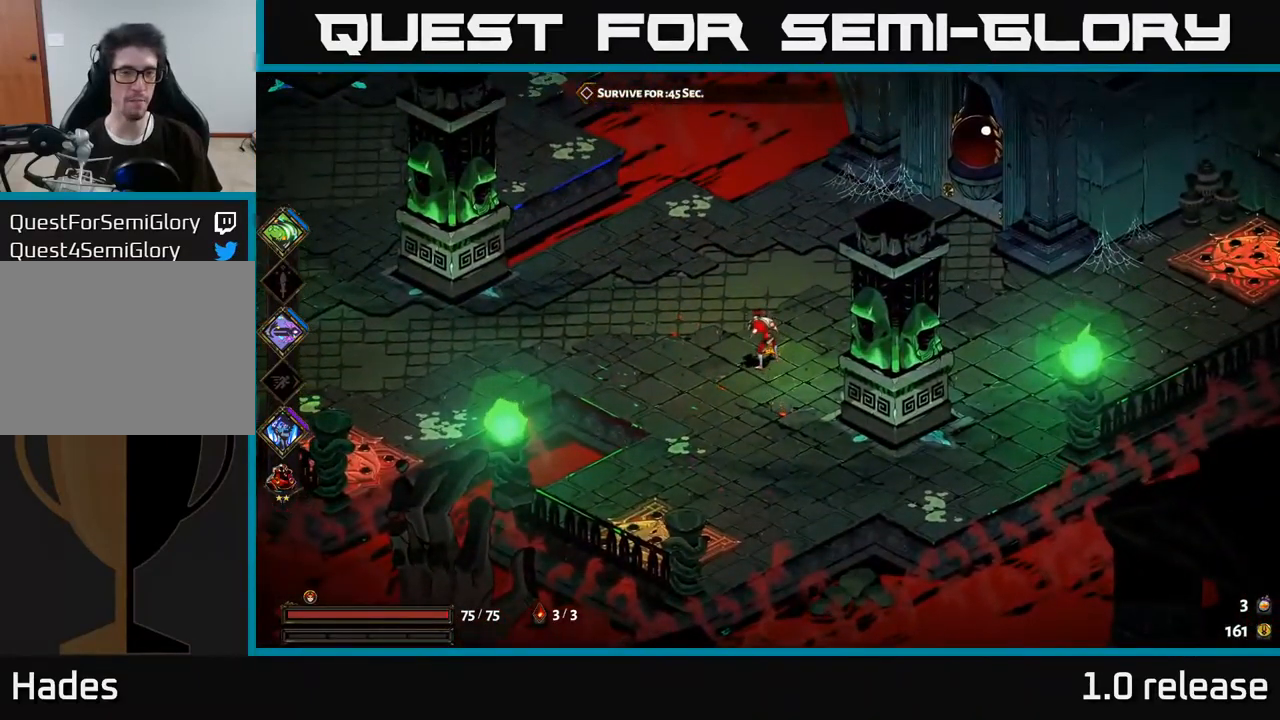
Gameplay with a controller (Xbox layout); each line is a JSON object with the inputs held at the frame after it. "events" lists button and stick changes between this image and that frame as [ms after this image, input, new state], when the widget could be followed in between. Not read: L3 R3.
{"buttons": ["A"], "left_stick": "up-left", "right_stick": "center", "events": [[67, "left_stick", "up-left"], [317, "A", "down"]]}
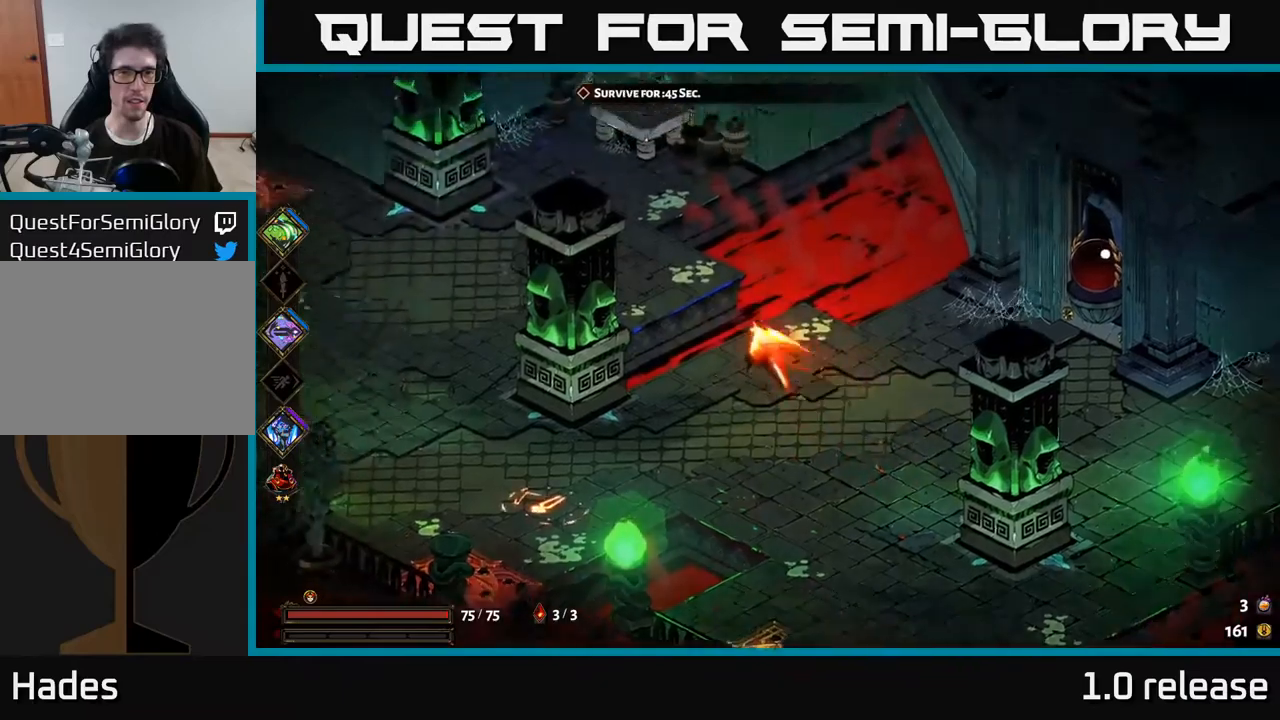
{"buttons": [], "left_stick": "down", "right_stick": "center", "events": [[16, "A", "up"], [83, "left_stick", "left"], [450, "left_stick", "down"]]}
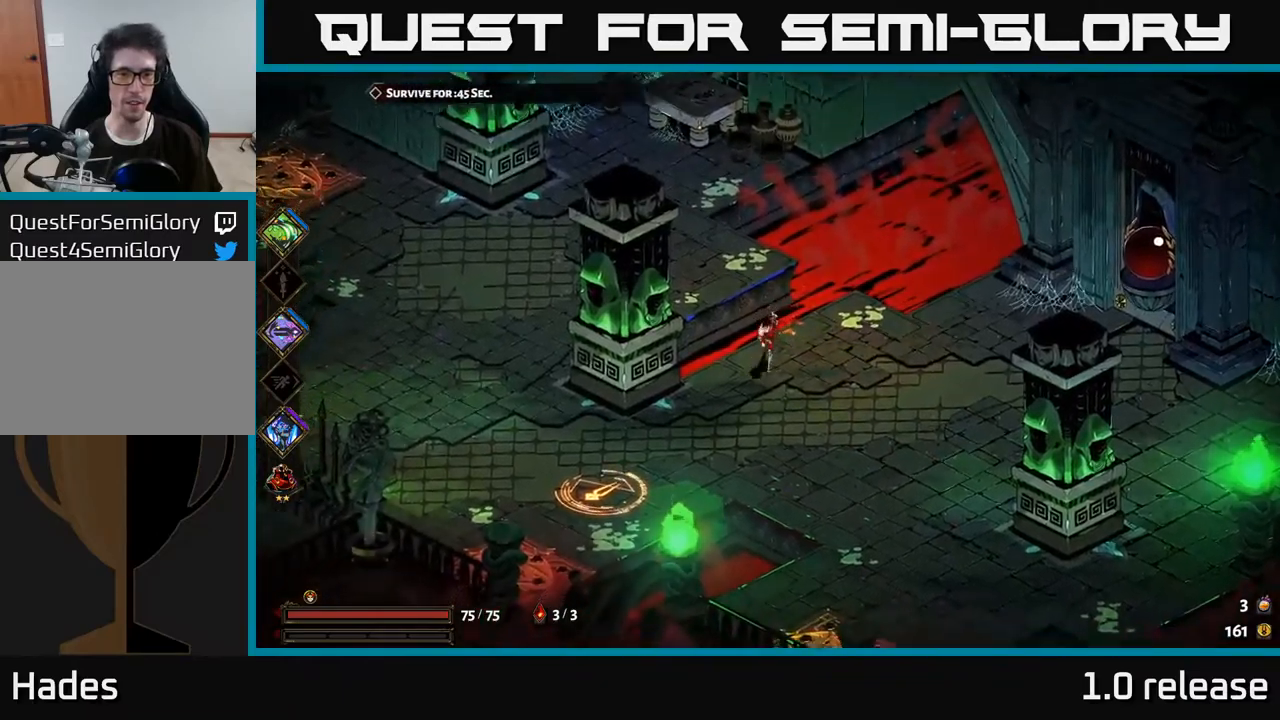
{"buttons": ["X"], "left_stick": "left", "right_stick": "center", "events": [[33, "left_stick", "down-right"], [216, "A", "down"], [216, "left_stick", "left"], [316, "X", "down"], [350, "A", "up"]]}
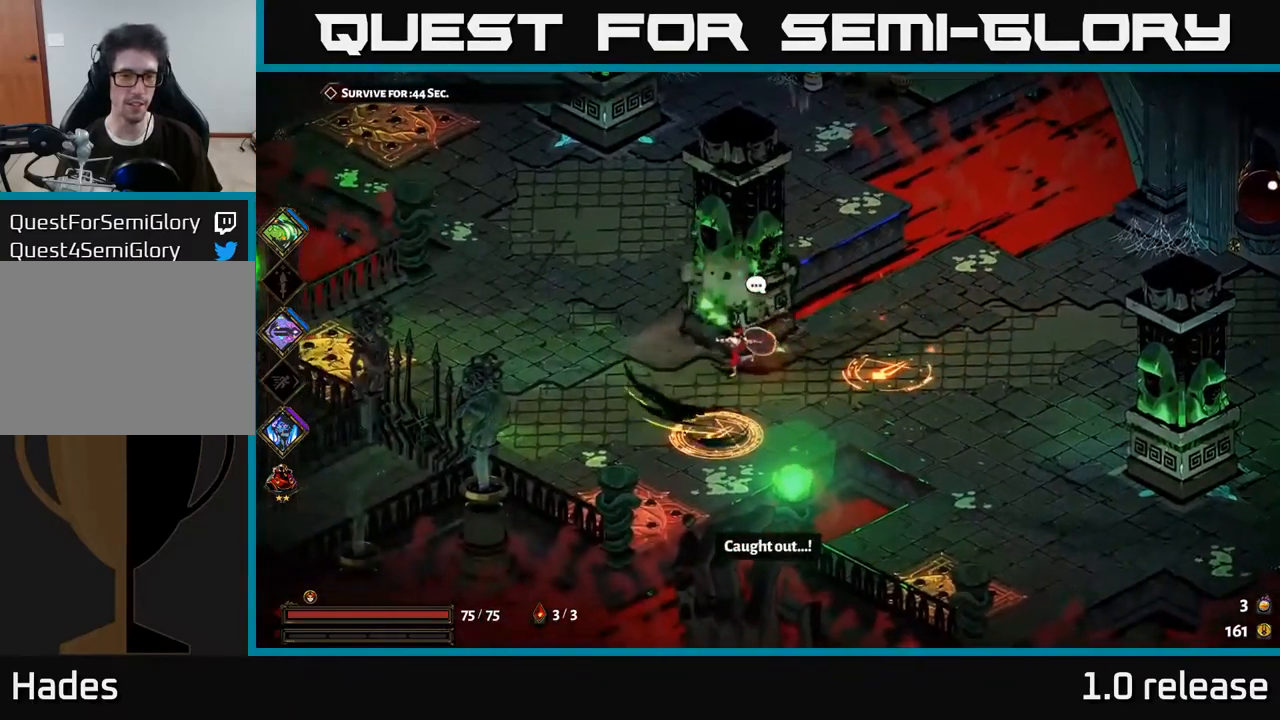
{"buttons": ["X"], "left_stick": "down", "right_stick": "center", "events": [[300, "left_stick", "down"]]}
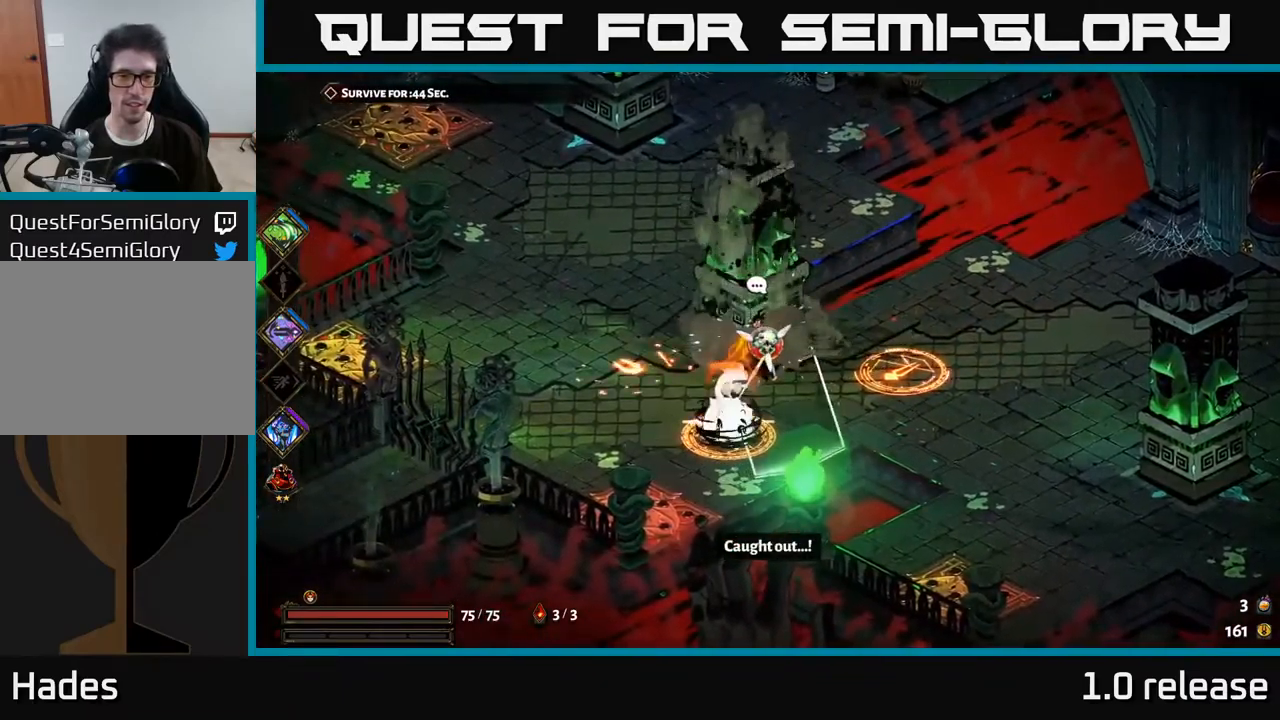
{"buttons": [], "left_stick": "down-left", "right_stick": "center", "events": [[50, "left_stick", "down-left"], [366, "X", "up"]]}
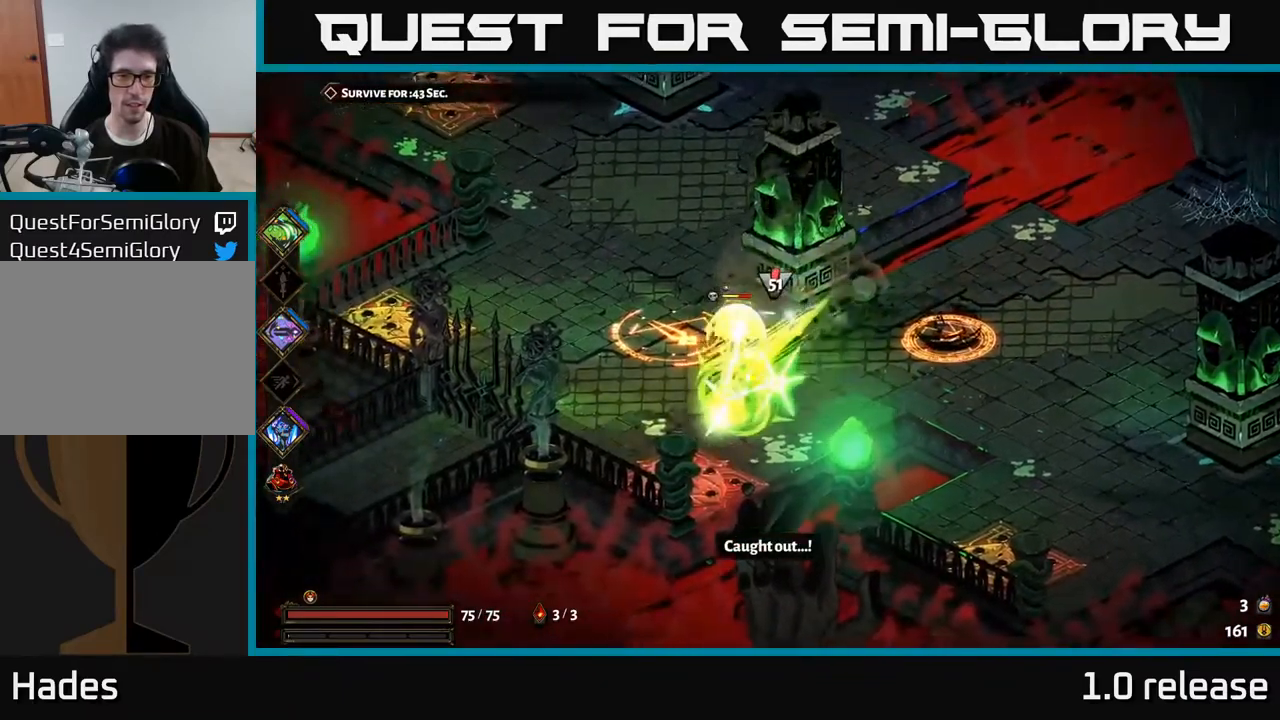
{"buttons": [], "left_stick": "up", "right_stick": "center", "events": [[100, "left_stick", "up-left"], [150, "left_stick", "up"], [250, "A", "down"], [316, "X", "down"], [333, "left_stick", "up-right"], [383, "A", "up"], [433, "X", "up"], [450, "left_stick", "up"]]}
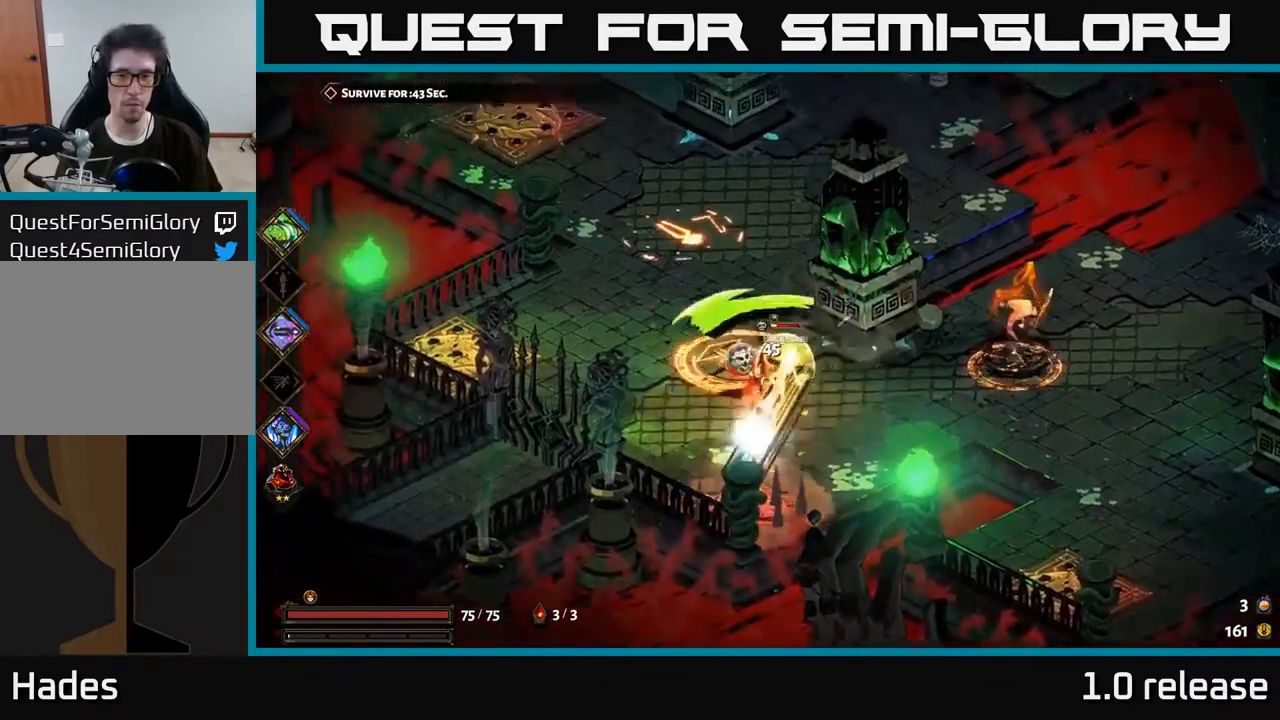
{"buttons": [], "left_stick": "down-right", "right_stick": "center", "events": [[16, "A", "down"], [16, "left_stick", "up-left"], [83, "X", "down"], [100, "left_stick", "left"], [133, "A", "up"], [166, "X", "up"], [266, "left_stick", "down"], [300, "X", "down"], [366, "left_stick", "down-right"], [400, "X", "up"]]}
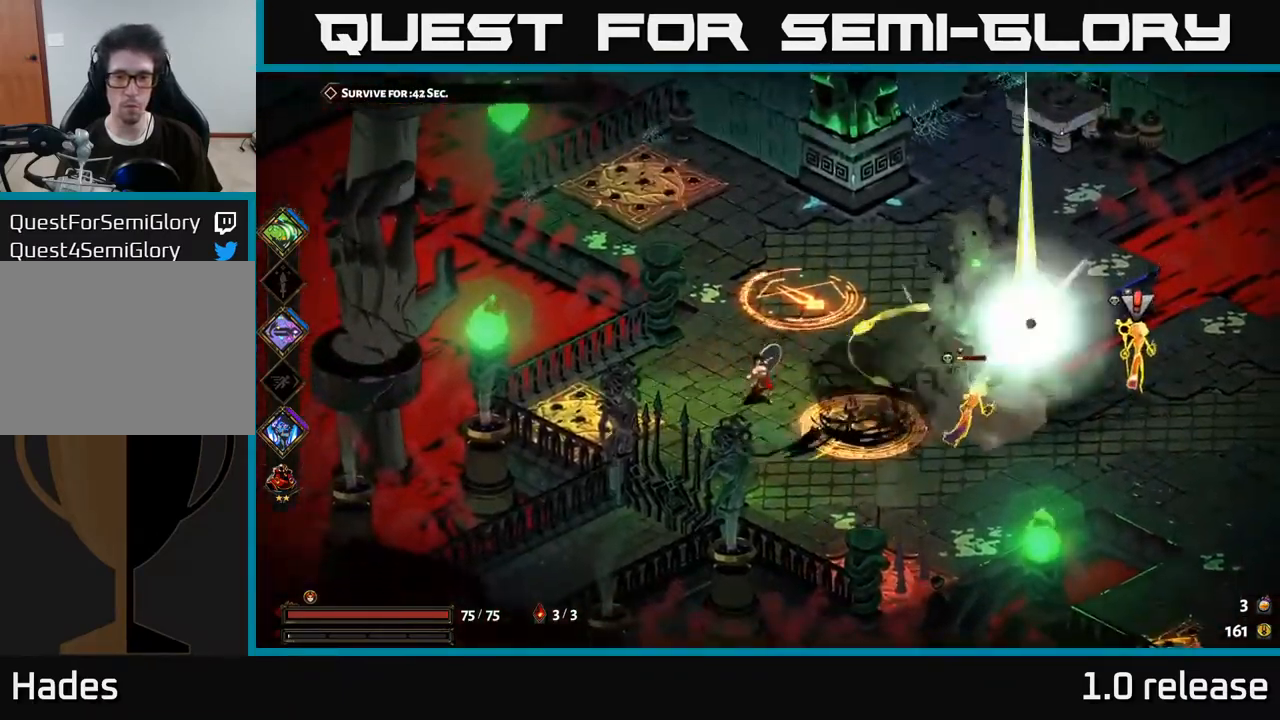
{"buttons": [], "left_stick": "down-right", "right_stick": "center", "events": [[100, "Y", "down"], [216, "Y", "up"], [233, "left_stick", "right"], [400, "left_stick", "down-right"]]}
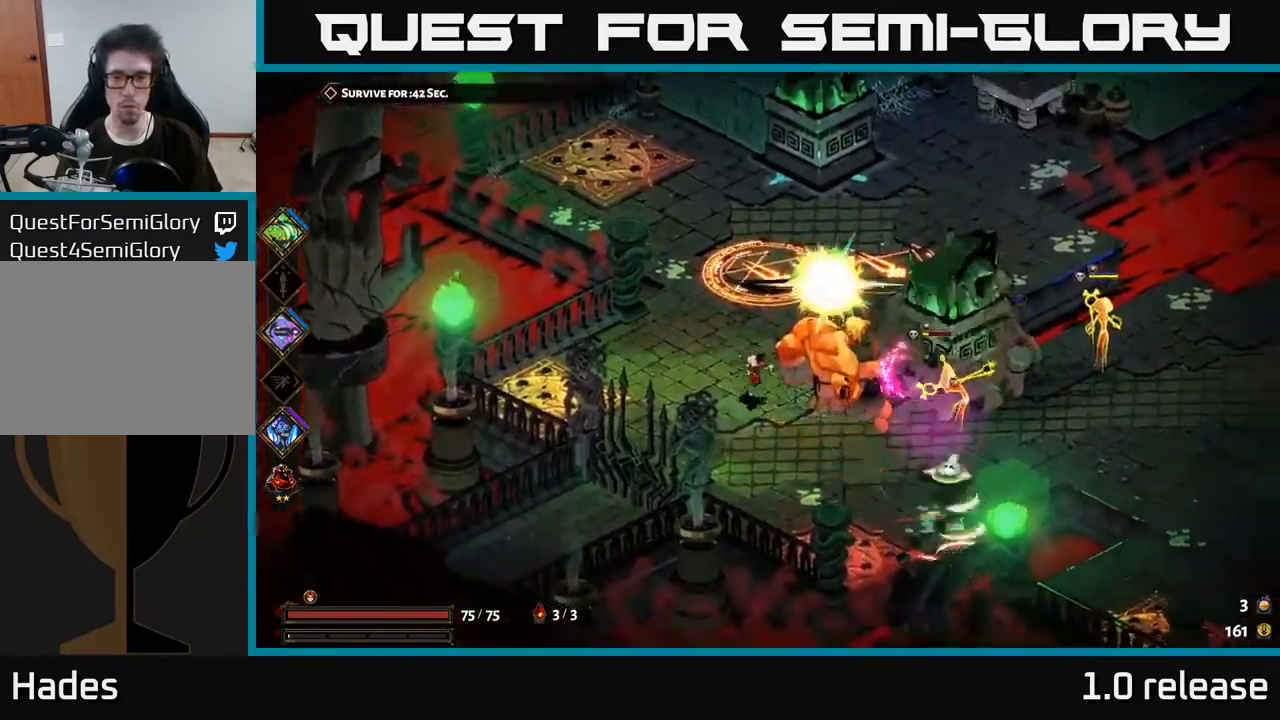
{"buttons": ["A", "X"], "left_stick": "right", "right_stick": "center", "events": [[183, "A", "down"], [216, "left_stick", "right"], [350, "A", "up"], [416, "A", "down"], [433, "X", "down"]]}
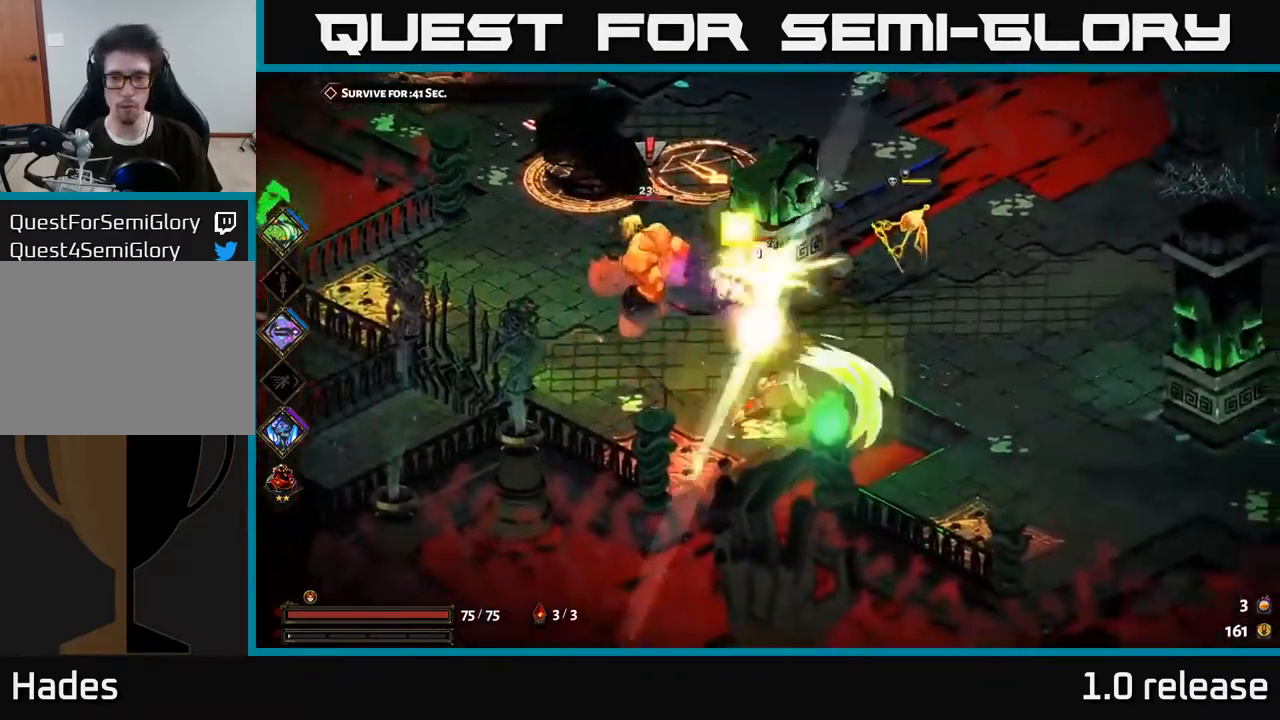
{"buttons": ["A", "X"], "left_stick": "right", "right_stick": "center", "events": [[16, "left_stick", "up-right"], [33, "X", "up"], [50, "A", "up"], [200, "left_stick", "up-left"], [333, "left_stick", "up-right"], [366, "X", "down"], [383, "A", "down"], [400, "left_stick", "right"]]}
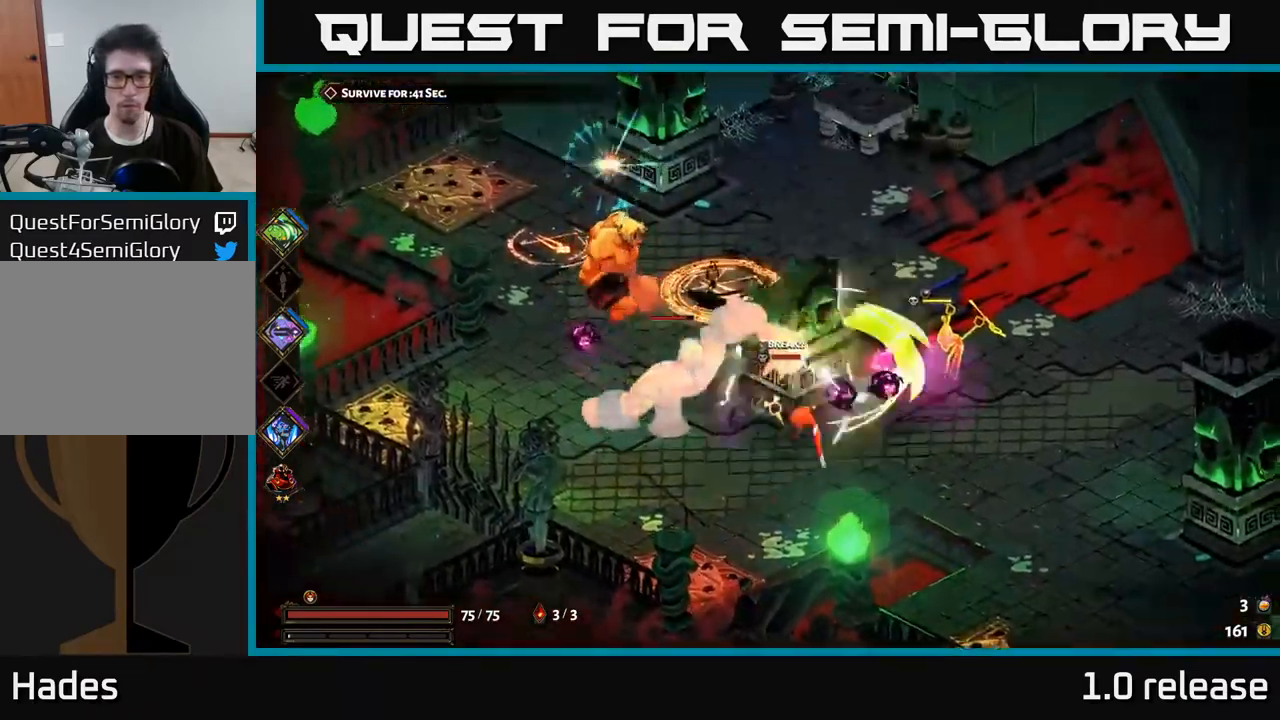
{"buttons": ["A", "X"], "left_stick": "right", "right_stick": "center", "events": [[16, "A", "up"], [83, "X", "up"], [116, "A", "down"], [233, "X", "down"], [250, "A", "up"], [283, "X", "up"], [400, "A", "down"], [400, "X", "down"]]}
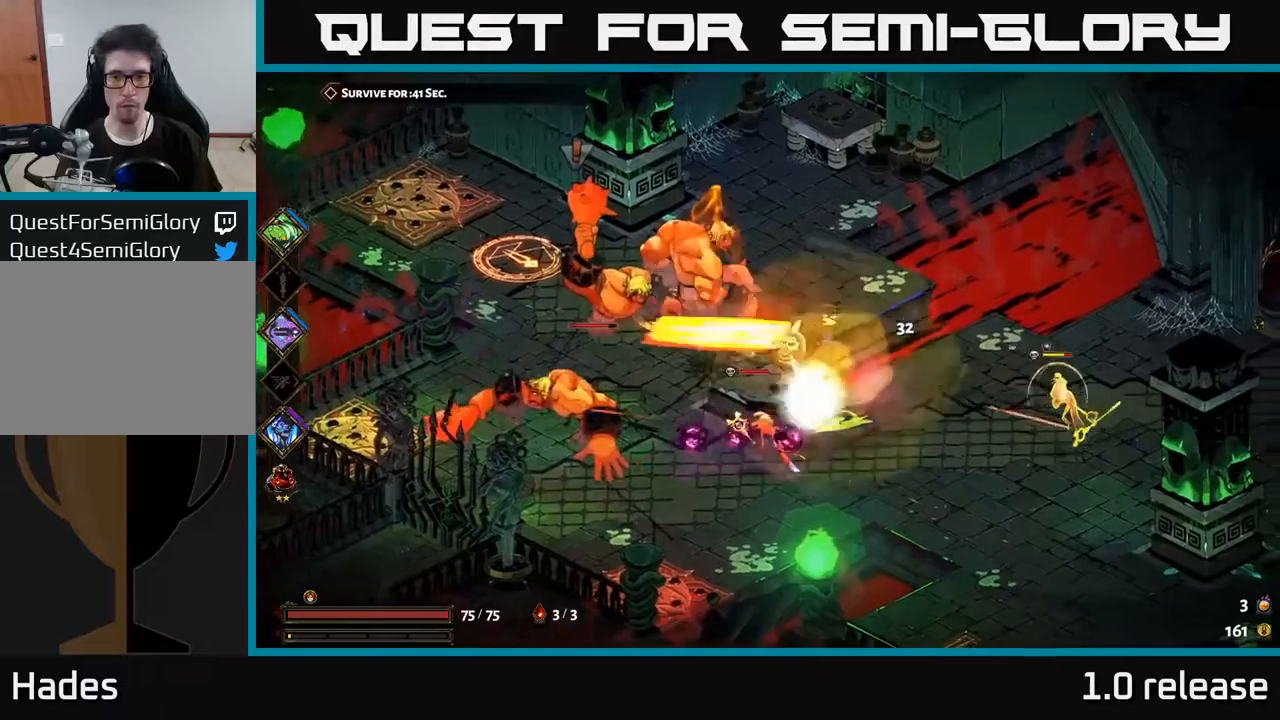
{"buttons": [], "left_stick": "down-right", "right_stick": "center", "events": [[17, "A", "up"], [17, "X", "up"], [183, "left_stick", "left"], [217, "B", "down"], [317, "B", "up"], [400, "left_stick", "down"], [500, "left_stick", "down-right"]]}
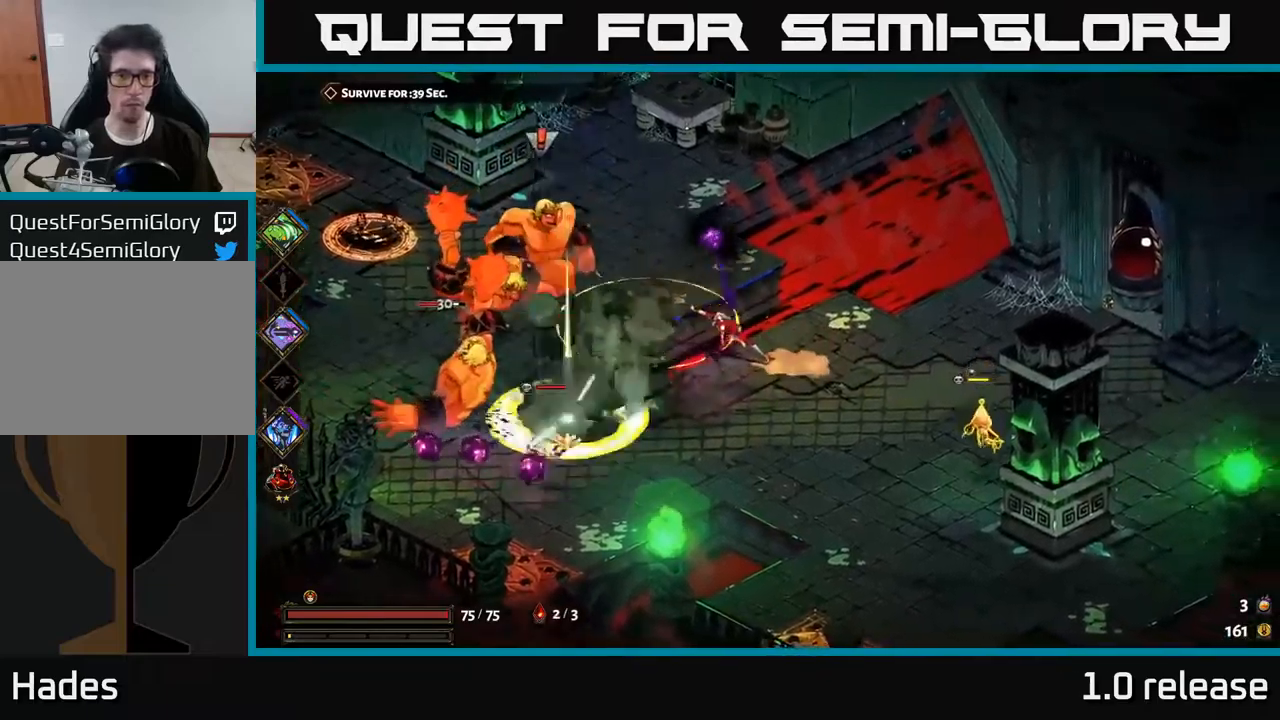
{"buttons": [], "left_stick": "right", "right_stick": "center", "events": [[50, "A", "down"], [267, "A", "up"], [317, "X", "down"], [433, "X", "up"], [433, "left_stick", "right"]]}
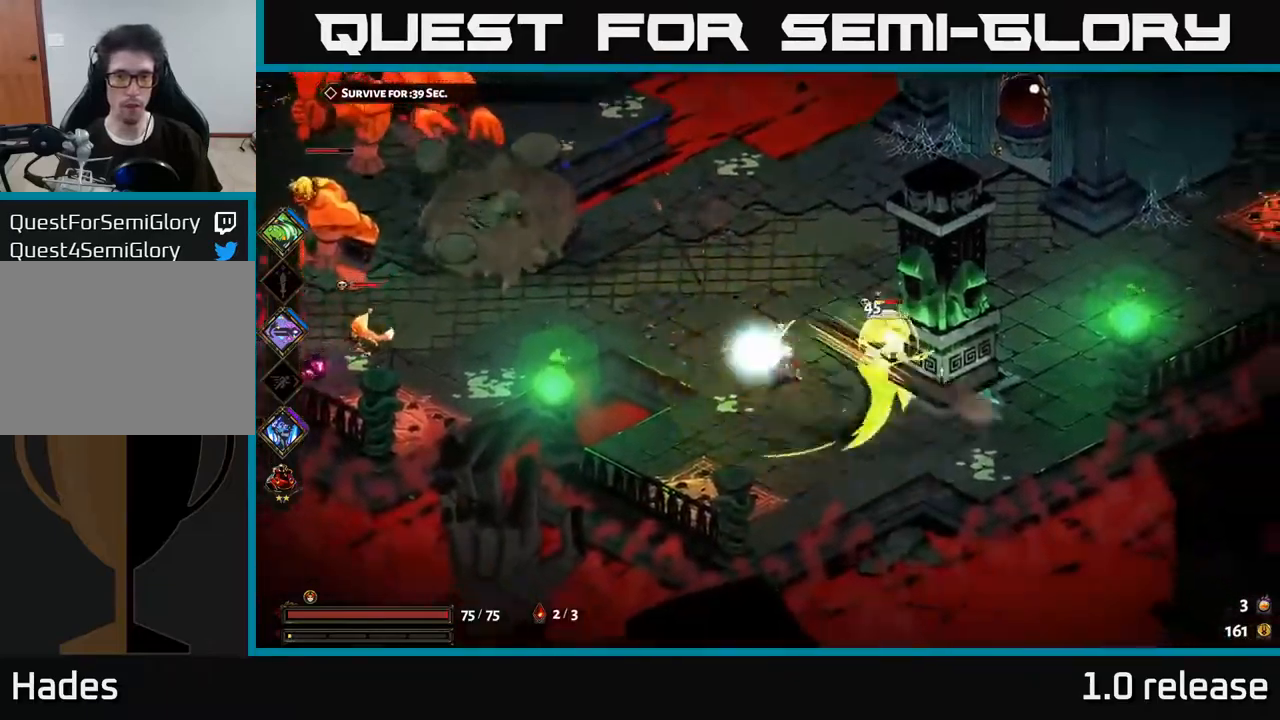
{"buttons": ["X"], "left_stick": "right", "right_stick": "center", "events": [[33, "X", "down"], [150, "X", "up"], [283, "X", "down"], [383, "X", "up"], [500, "X", "down"]]}
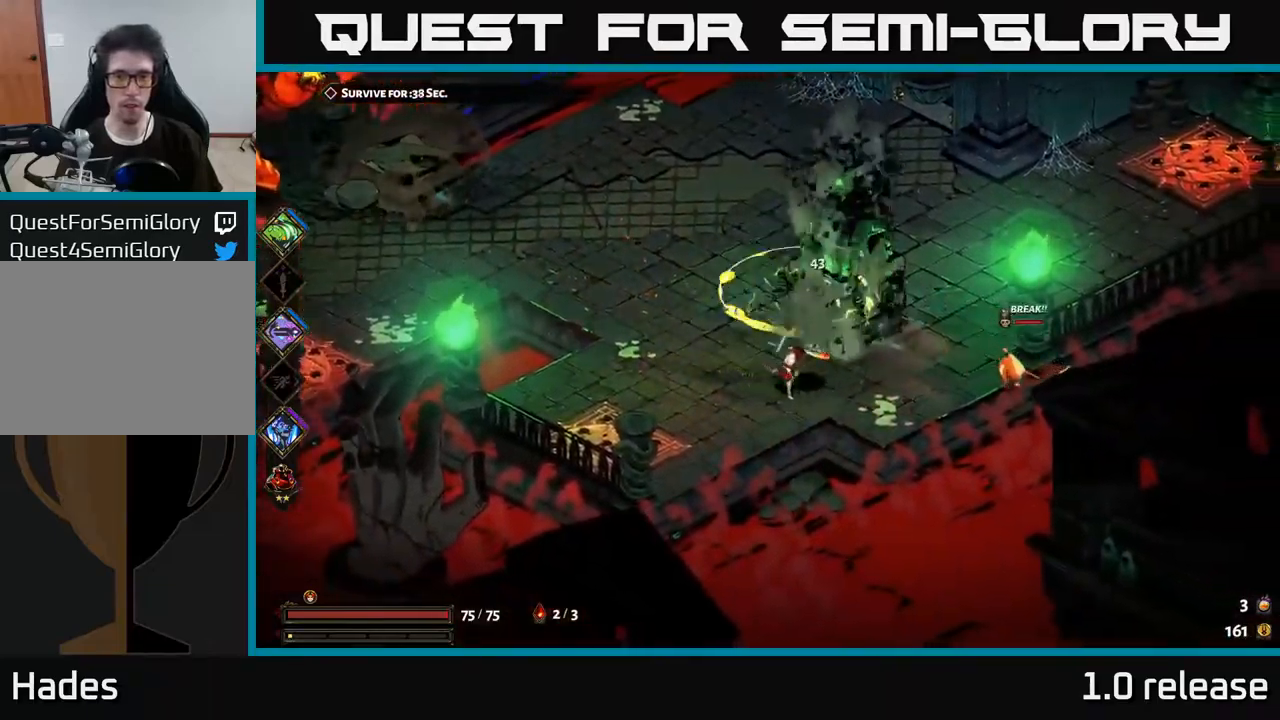
{"buttons": [], "left_stick": "center", "right_stick": "center", "events": [[117, "X", "up"], [283, "A", "down"], [350, "X", "down"], [400, "A", "up"], [467, "X", "up"], [483, "left_stick", "center"]]}
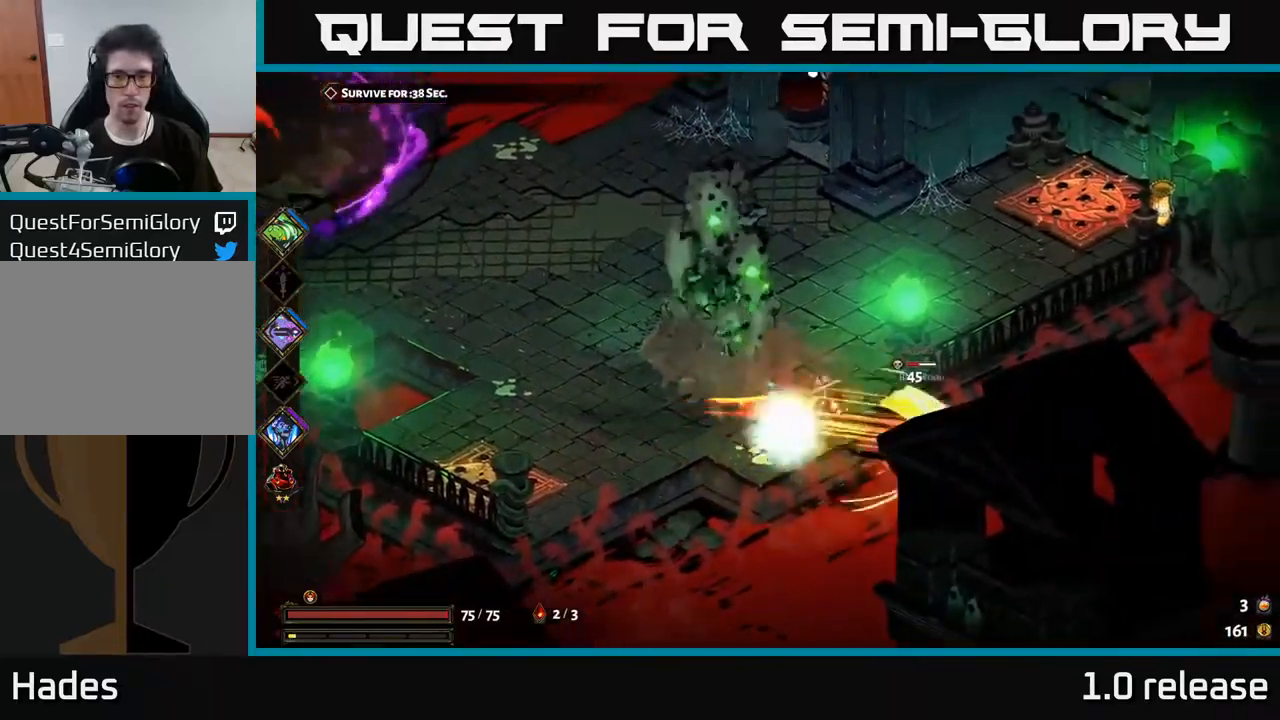
{"buttons": [], "left_stick": "center", "right_stick": "center", "events": [[67, "X", "down"], [183, "X", "up"], [283, "X", "down"], [400, "X", "up"]]}
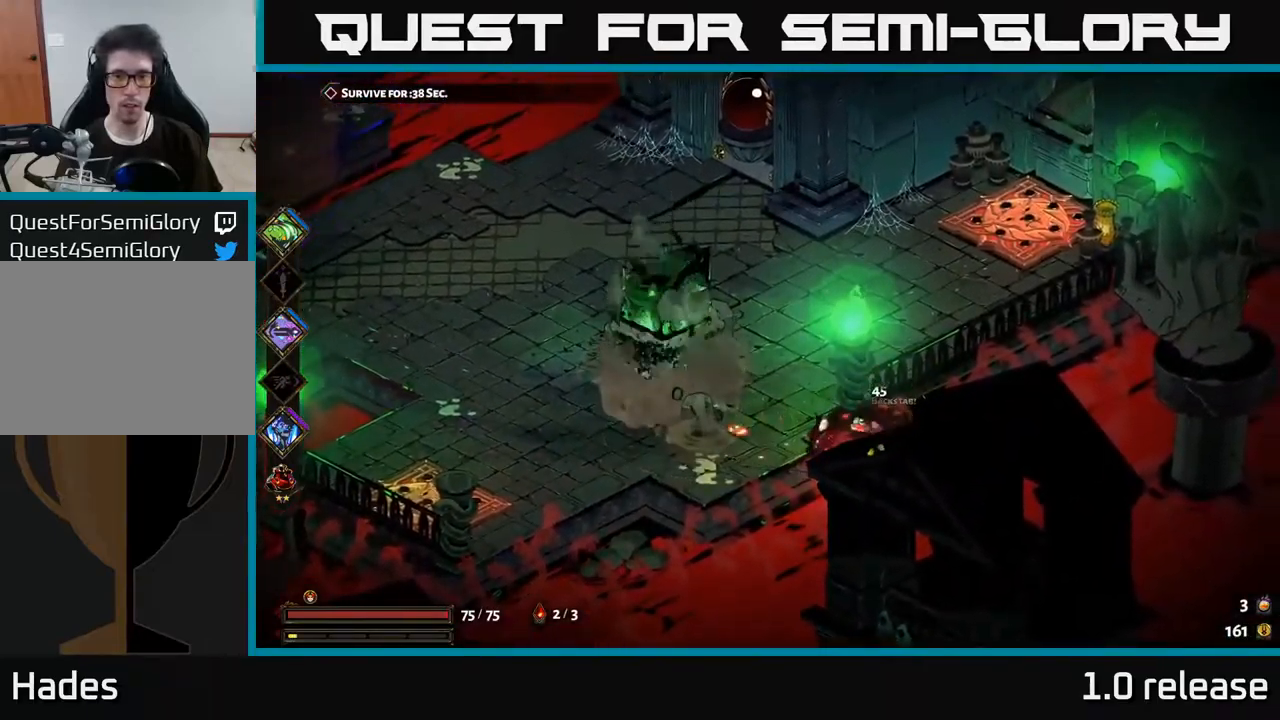
{"buttons": ["A"], "left_stick": "left", "right_stick": "center", "events": [[33, "left_stick", "up-left"], [167, "A", "down"], [200, "left_stick", "left"], [317, "A", "up"], [383, "A", "down"]]}
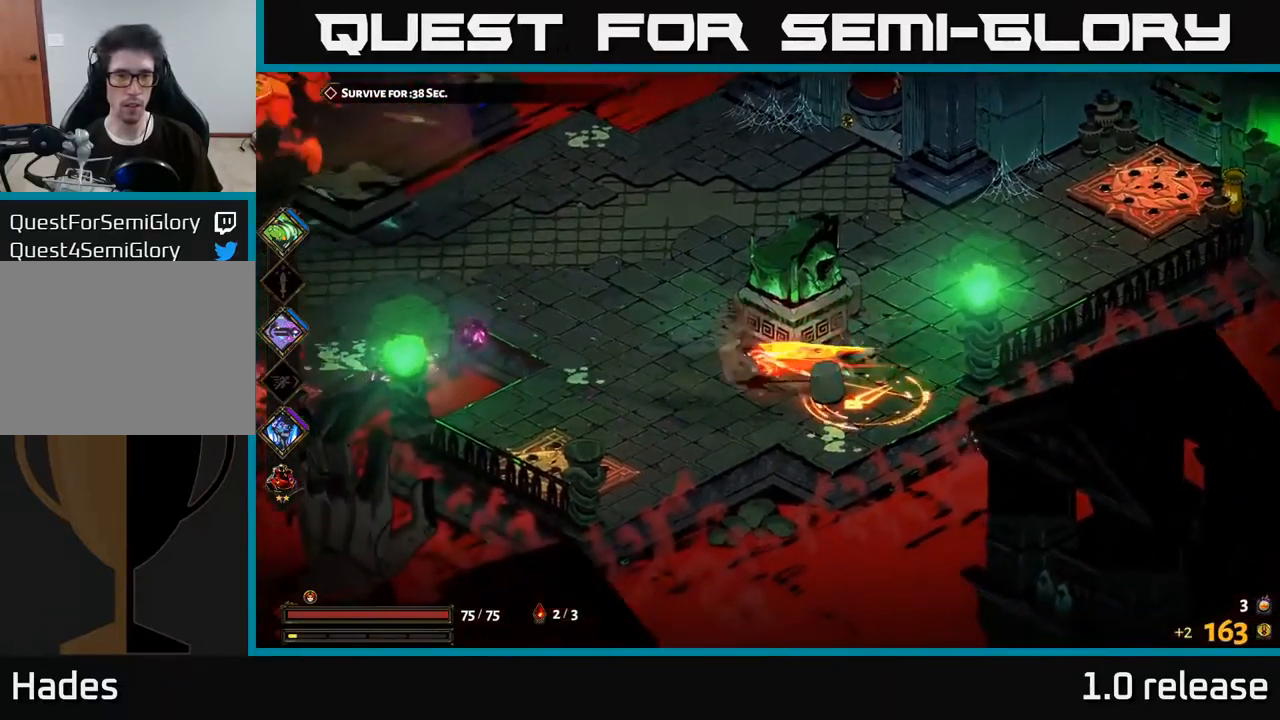
{"buttons": ["A"], "left_stick": "up-left", "right_stick": "center", "events": [[33, "A", "up"], [133, "B", "down"], [233, "B", "up"], [417, "left_stick", "up-left"], [450, "A", "down"]]}
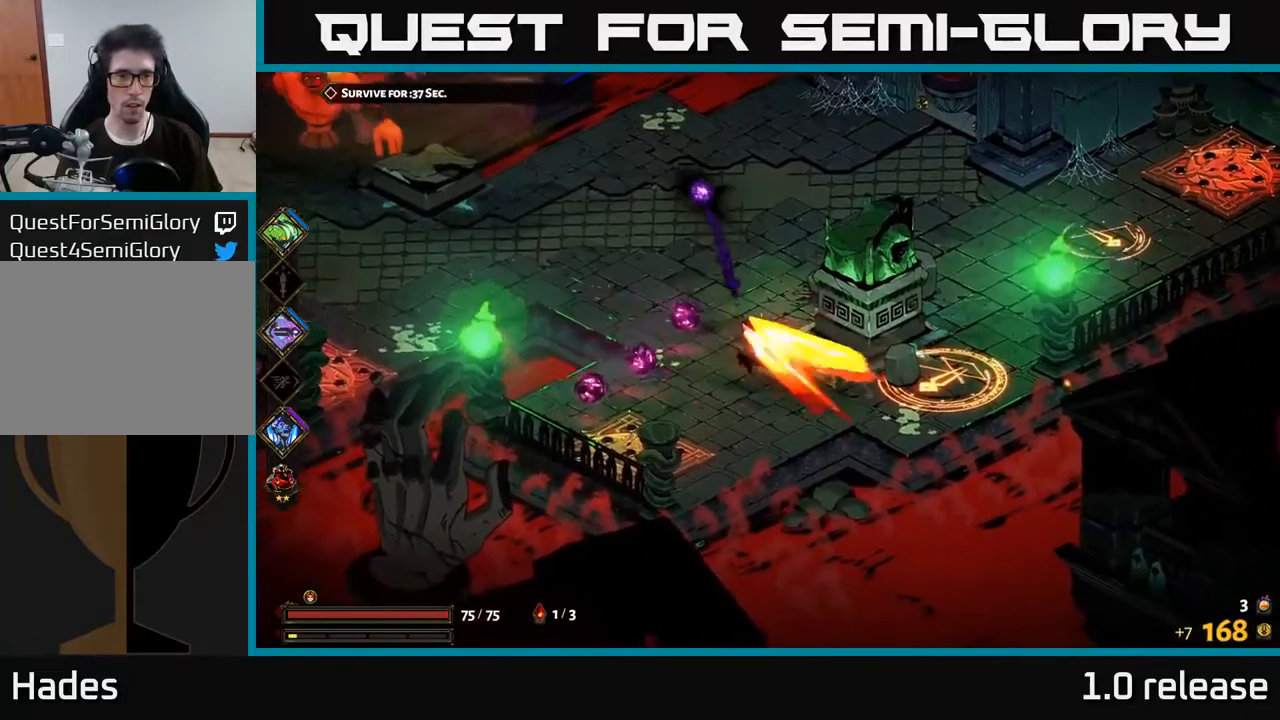
{"buttons": [], "left_stick": "left", "right_stick": "center", "events": [[83, "A", "up"], [150, "A", "down"], [267, "left_stick", "left"], [317, "X", "down"], [333, "A", "up"], [450, "X", "up"]]}
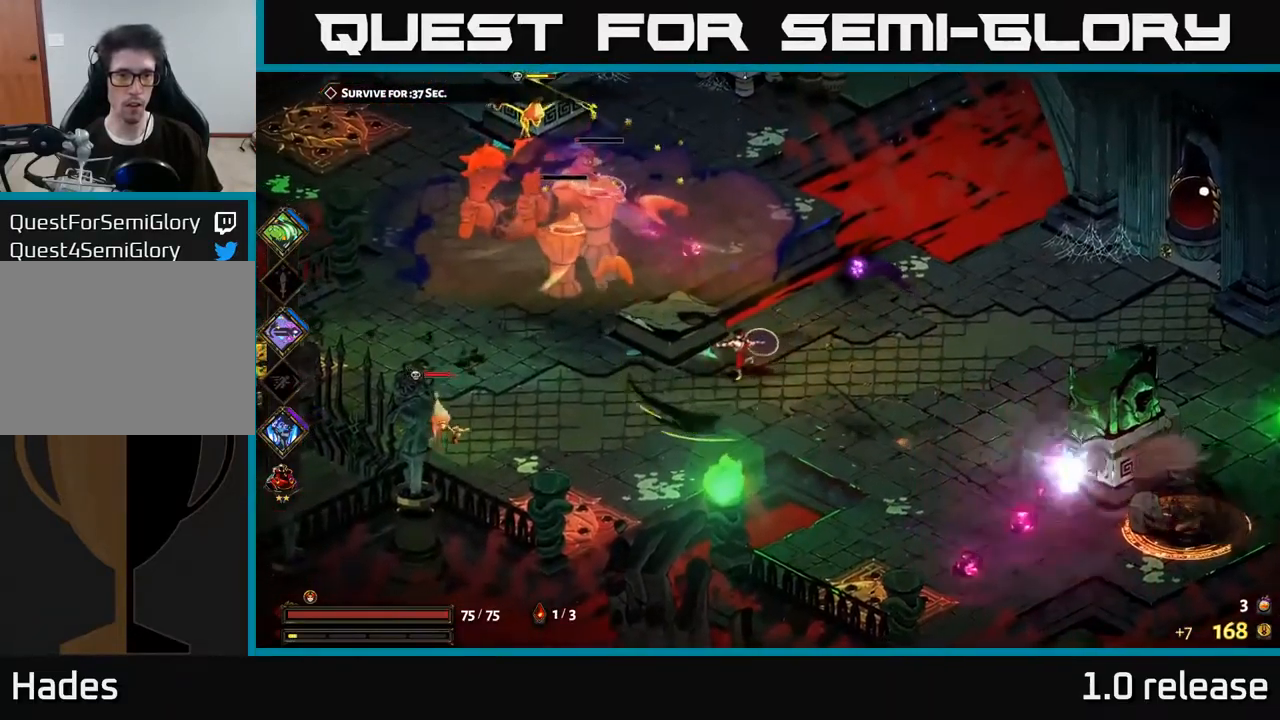
{"buttons": ["X"], "left_stick": "left", "right_stick": "center", "events": [[83, "A", "down"], [183, "X", "down"], [217, "A", "up"], [300, "X", "up"], [367, "A", "down"], [417, "X", "down"], [483, "A", "up"]]}
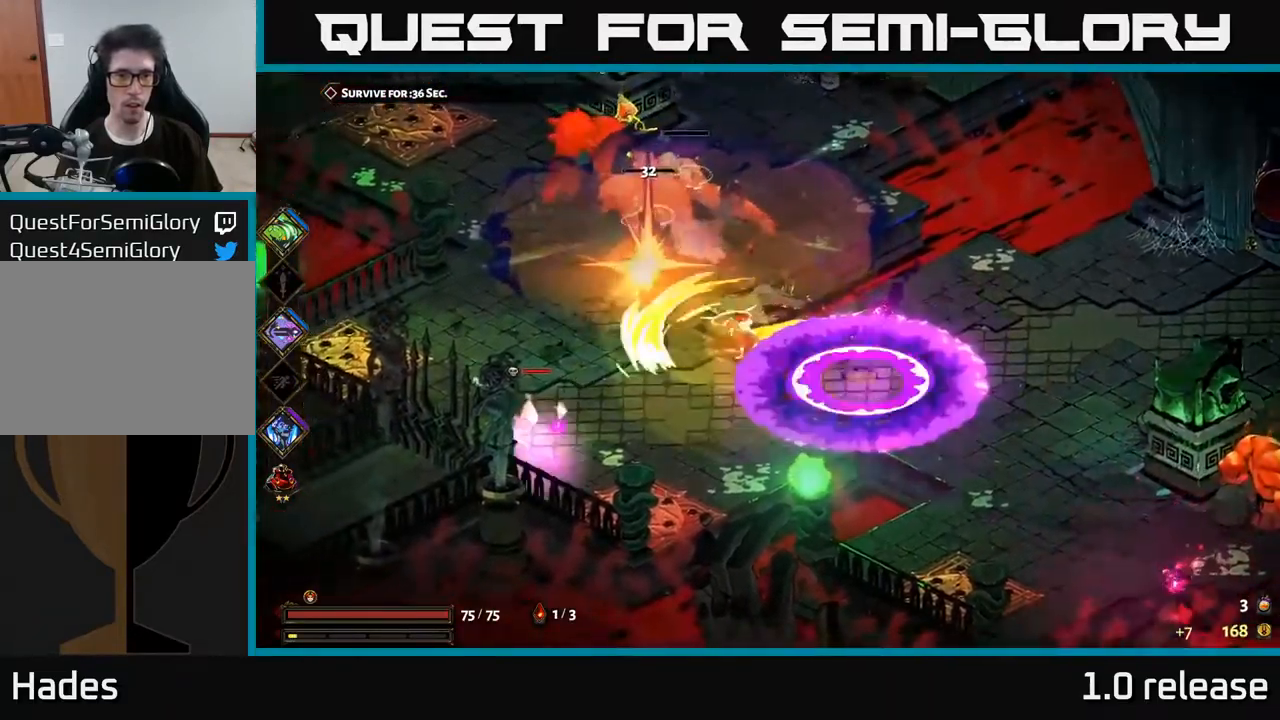
{"buttons": [], "left_stick": "down-left", "right_stick": "center", "events": [[50, "X", "up"], [117, "A", "down"], [150, "X", "down"], [200, "A", "up"], [267, "X", "up"], [367, "X", "down"], [450, "left_stick", "down-left"], [467, "X", "up"]]}
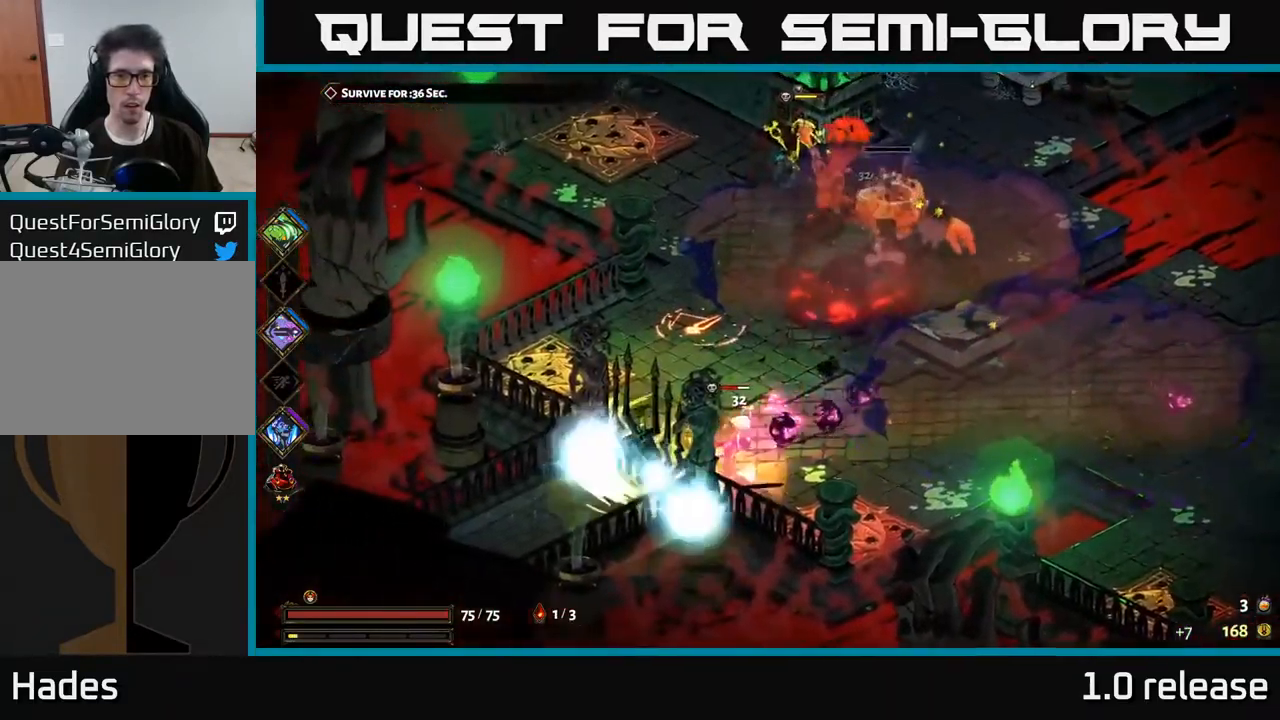
{"buttons": [], "left_stick": "up-right", "right_stick": "center", "events": [[83, "X", "down"], [133, "left_stick", "up-left"], [199, "X", "up"], [216, "left_stick", "up"], [299, "A", "down"], [333, "left_stick", "up-right"], [349, "X", "down"], [399, "A", "up"], [466, "X", "up"]]}
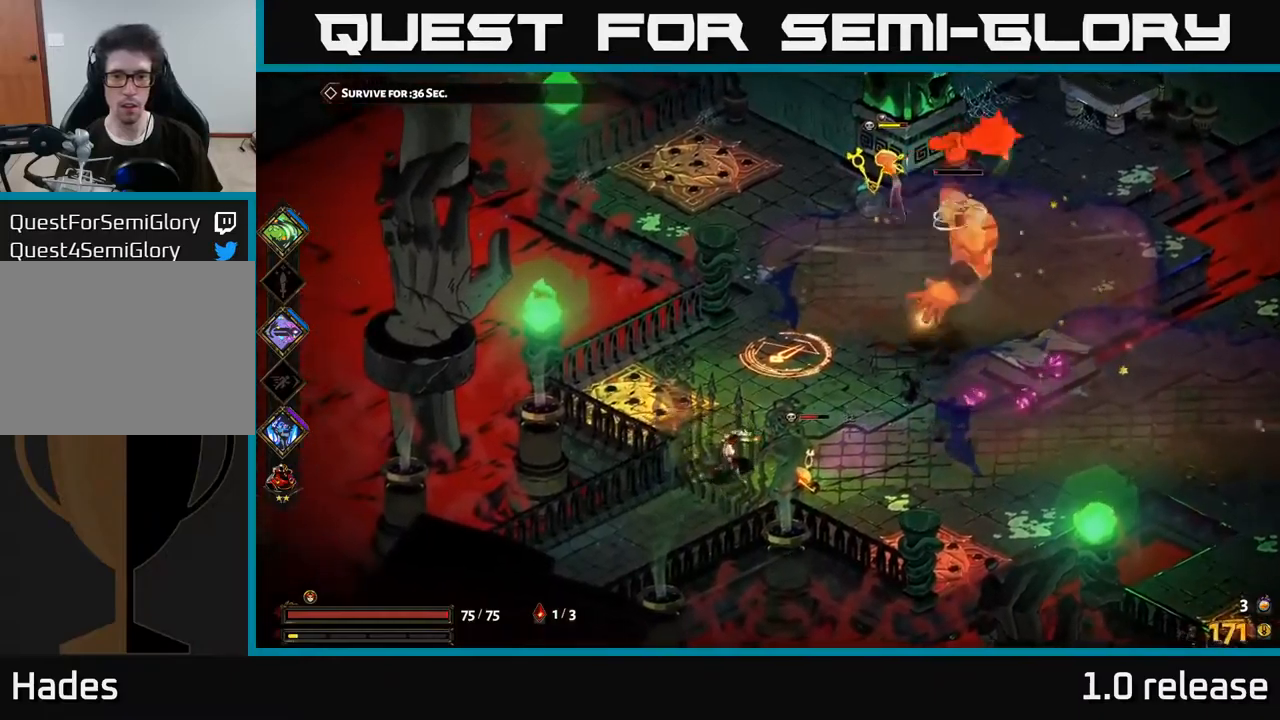
{"buttons": [], "left_stick": "up-right", "right_stick": "center", "events": [[84, "Y", "down"], [184, "Y", "up"]]}
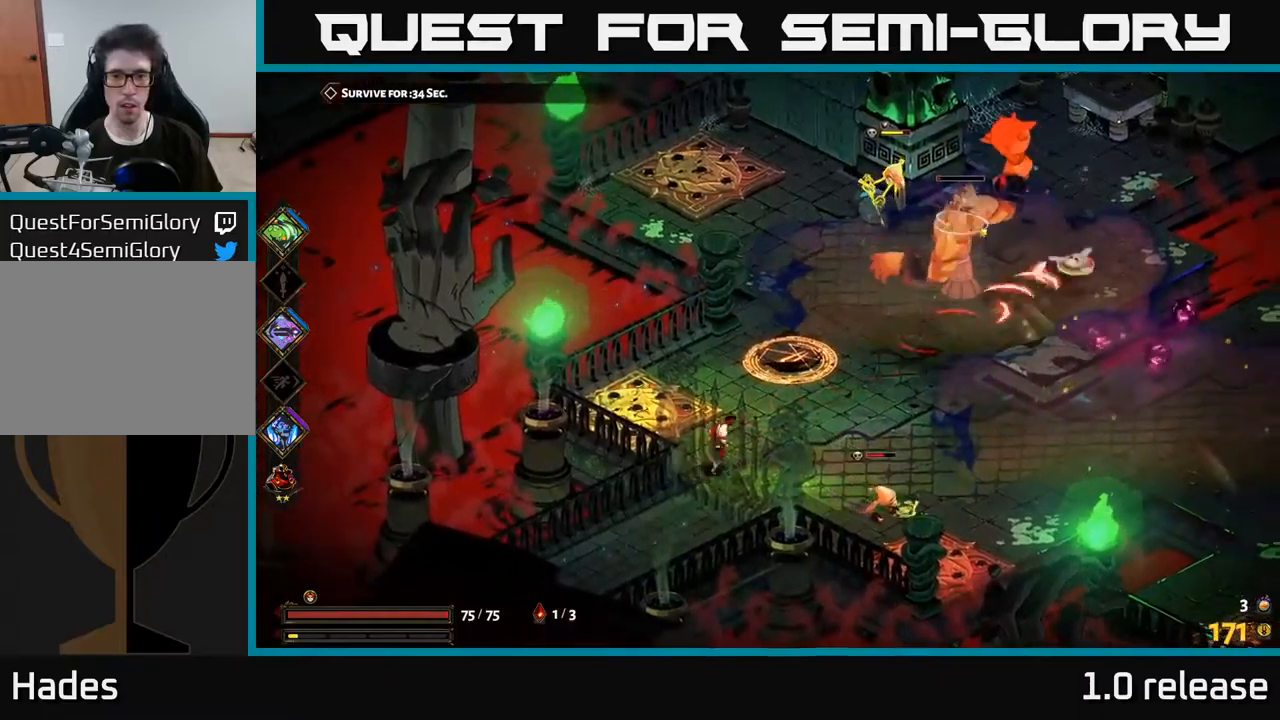
{"buttons": [], "left_stick": "up-right", "right_stick": "center", "events": [[67, "A", "down"], [134, "X", "down"], [200, "A", "up"], [234, "X", "up"], [334, "A", "down"], [367, "X", "down"], [434, "X", "up"], [484, "A", "up"]]}
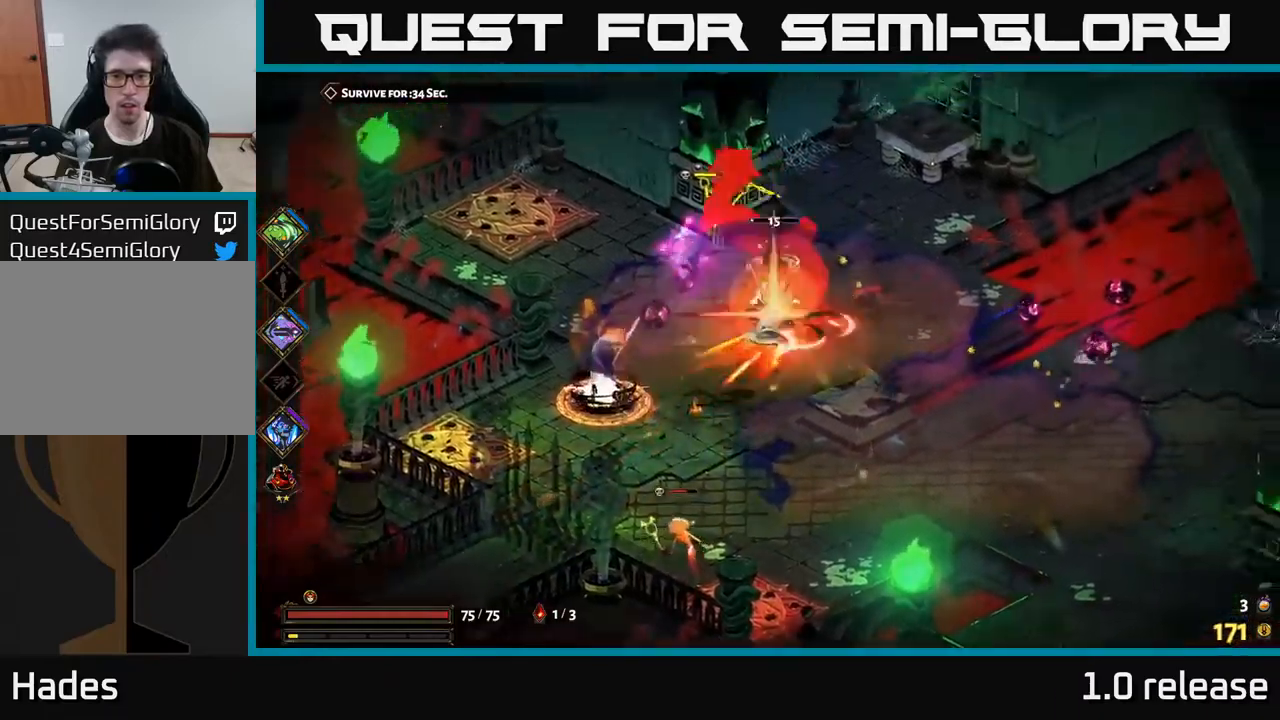
{"buttons": ["X"], "left_stick": "down-left", "right_stick": "center", "events": [[50, "X", "down"], [150, "X", "up"], [234, "A", "down"], [250, "left_stick", "up-left"], [350, "A", "up"], [384, "left_stick", "left"], [467, "X", "down"], [484, "left_stick", "down-left"]]}
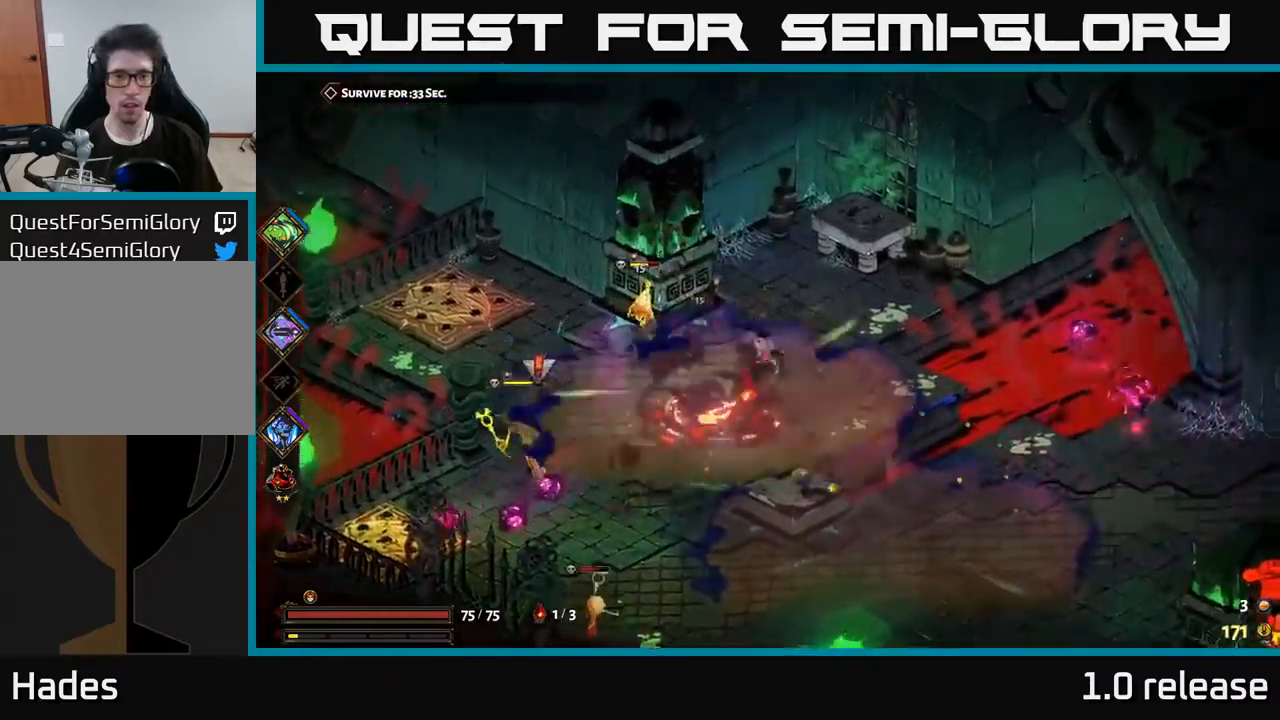
{"buttons": ["X"], "left_stick": "left", "right_stick": "center", "events": [[67, "X", "up"], [184, "X", "down"], [184, "left_stick", "center"], [267, "X", "up"], [317, "left_stick", "left"], [367, "A", "down"], [417, "X", "down"], [500, "A", "up"]]}
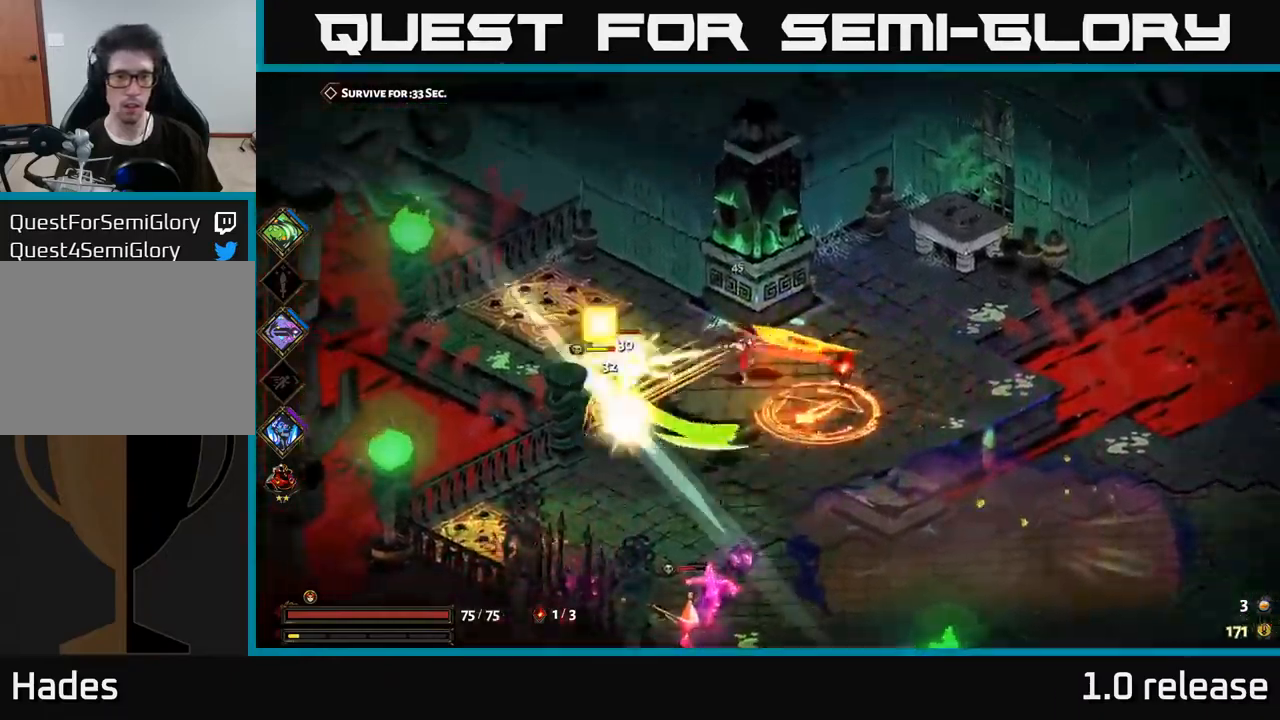
{"buttons": [], "left_stick": "down", "right_stick": "center", "events": [[50, "X", "up"], [50, "left_stick", "down-left"], [134, "X", "down"], [250, "X", "up"], [334, "X", "down"], [384, "left_stick", "down"], [450, "X", "up"]]}
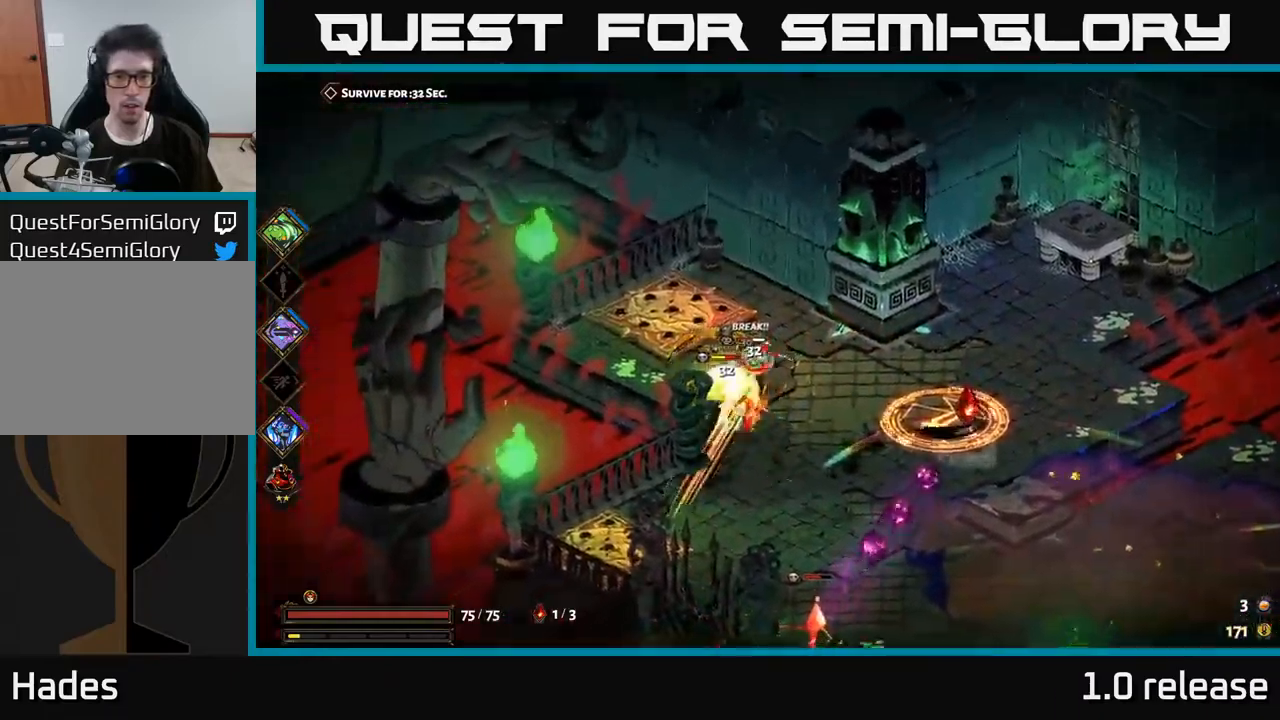
{"buttons": ["X"], "left_stick": "down-right", "right_stick": "center", "events": [[34, "A", "down"], [84, "X", "down"], [184, "X", "up"], [267, "X", "down"], [284, "left_stick", "down-right"], [300, "A", "up"], [384, "X", "up"], [467, "X", "down"]]}
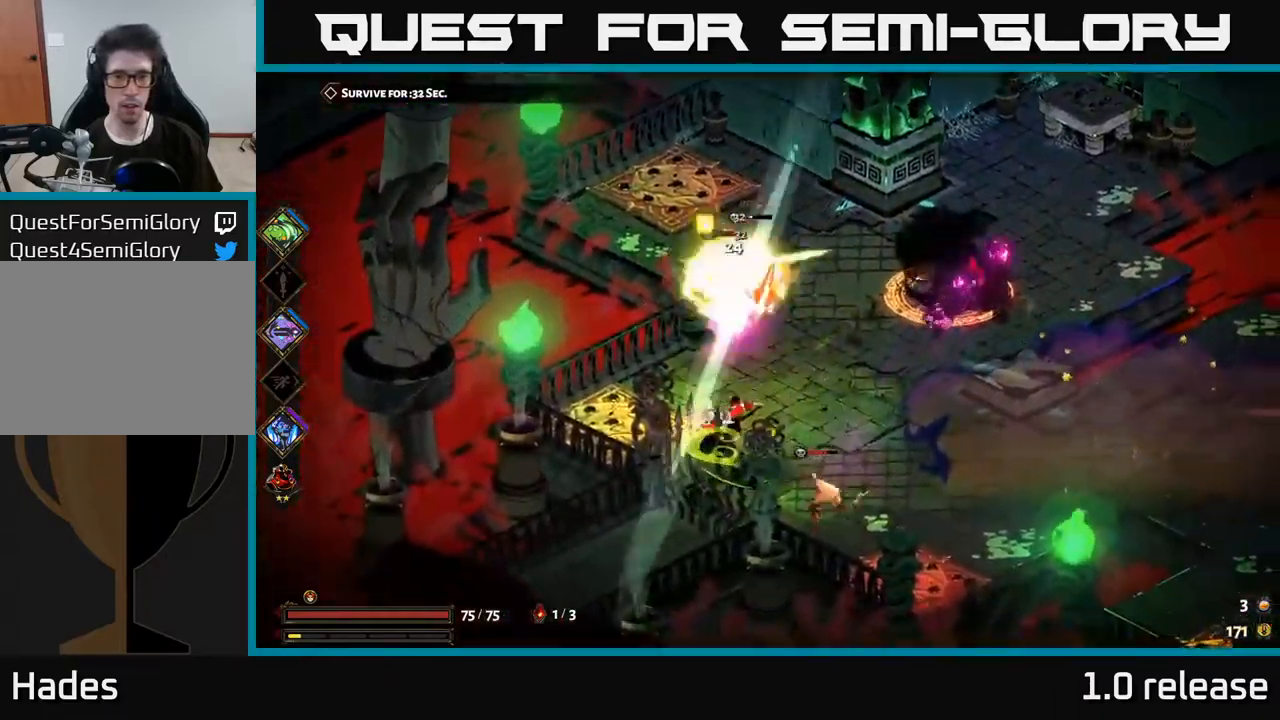
{"buttons": ["X"], "left_stick": "down-right", "right_stick": "center", "events": [[84, "left_stick", "down"], [200, "left_stick", "down-right"]]}
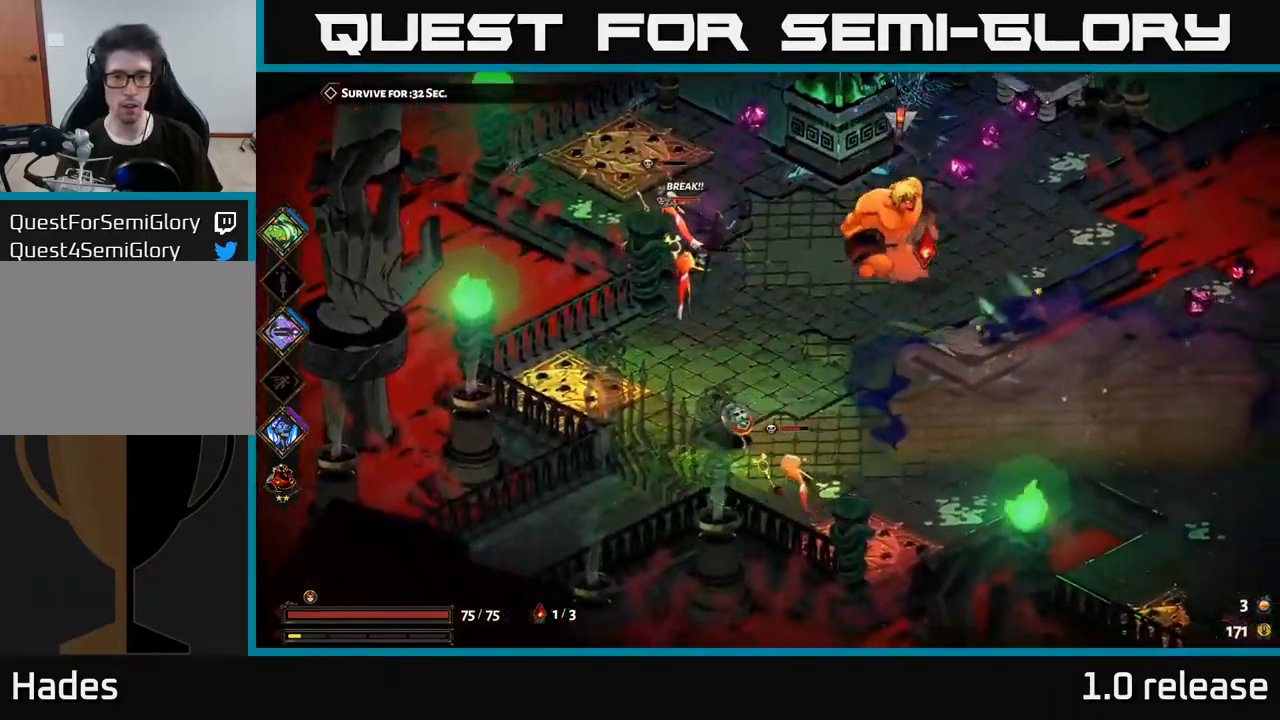
{"buttons": ["A", "X"], "left_stick": "up-right", "right_stick": "center", "events": [[50, "X", "up"], [317, "X", "down"], [350, "A", "down"], [400, "X", "up"], [450, "left_stick", "up-right"], [500, "X", "down"]]}